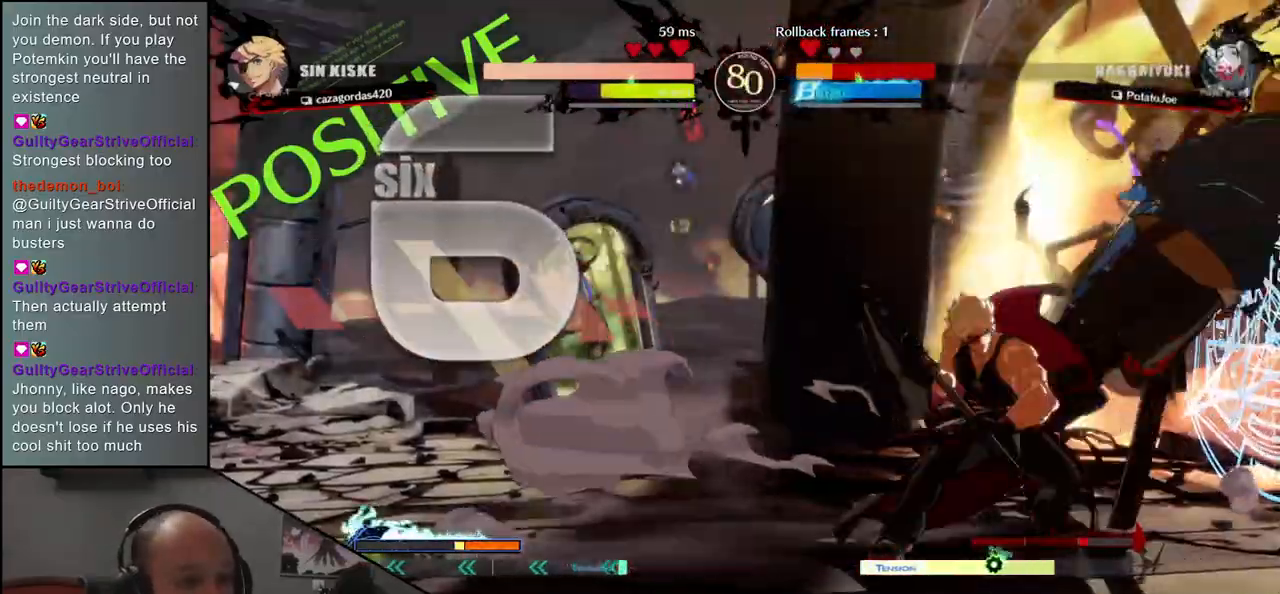
Gameplay with a controller (arcade stick); each line is a JSON object with the inputs held at the frame after it. "events" lists button and stick changes between this image and that frame as [ms after this image, input, new state], when the widget could be followed in between. Not read: L3 R3.
{"buttons": [], "left_stick": "down-right", "events": []}
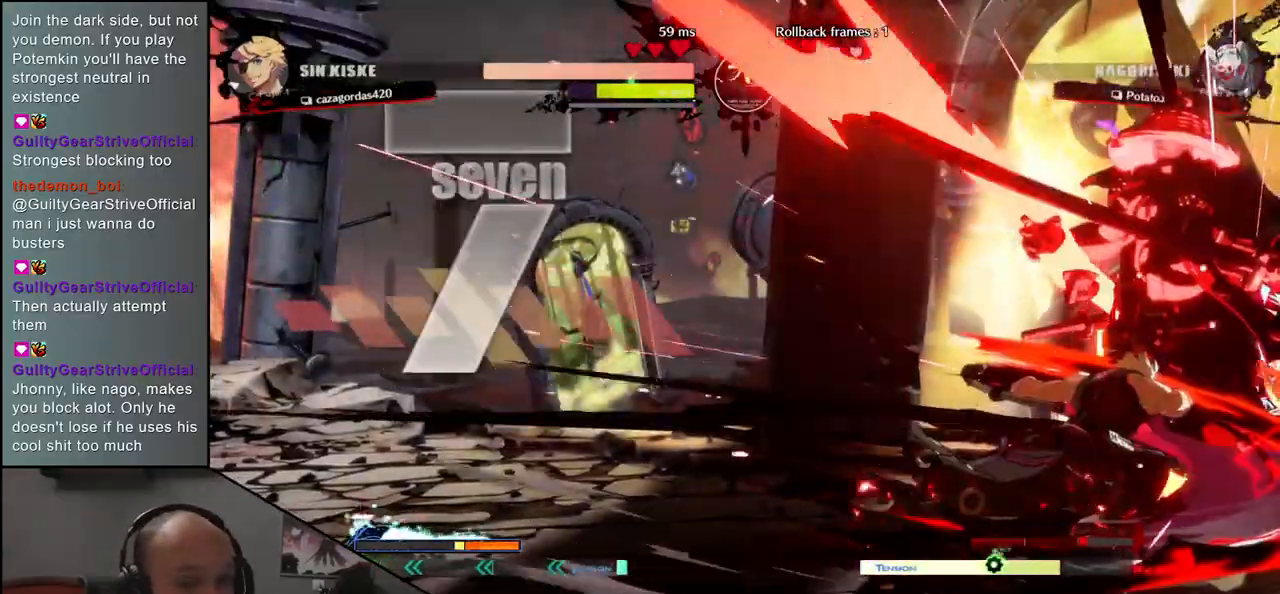
{"buttons": [], "left_stick": "down-right", "events": [[367, "TRIANGLE", "down"], [383, "SQUARE", "down"], [483, "SQUARE", "up"], [483, "TRIANGLE", "up"]]}
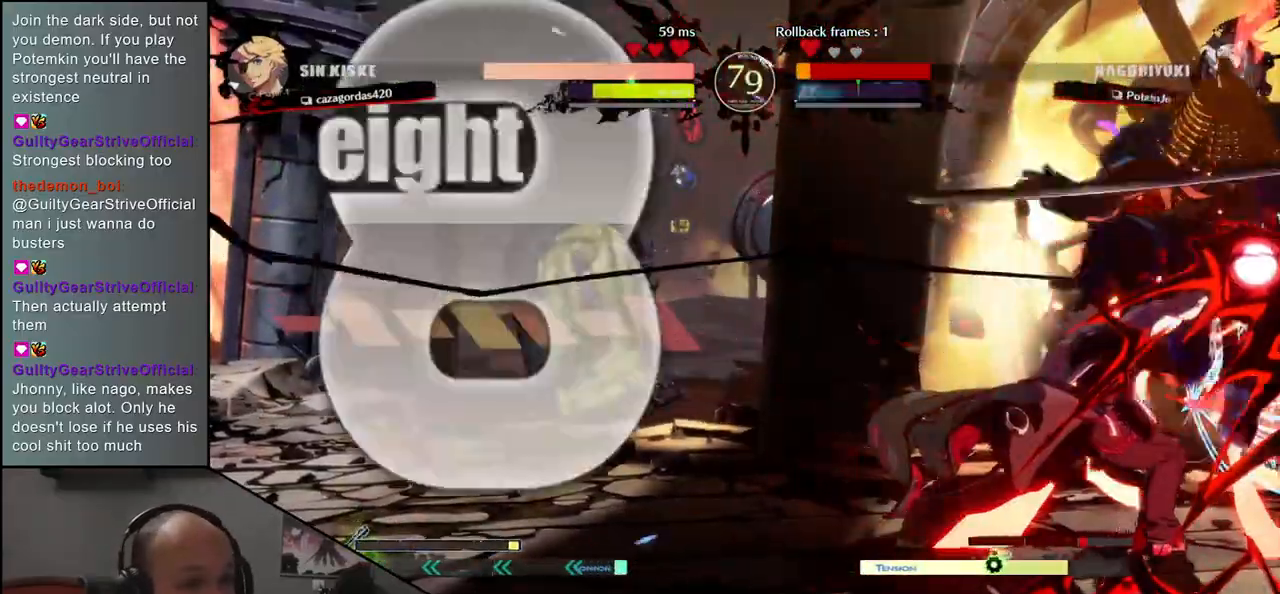
{"buttons": [], "left_stick": "down-right", "events": []}
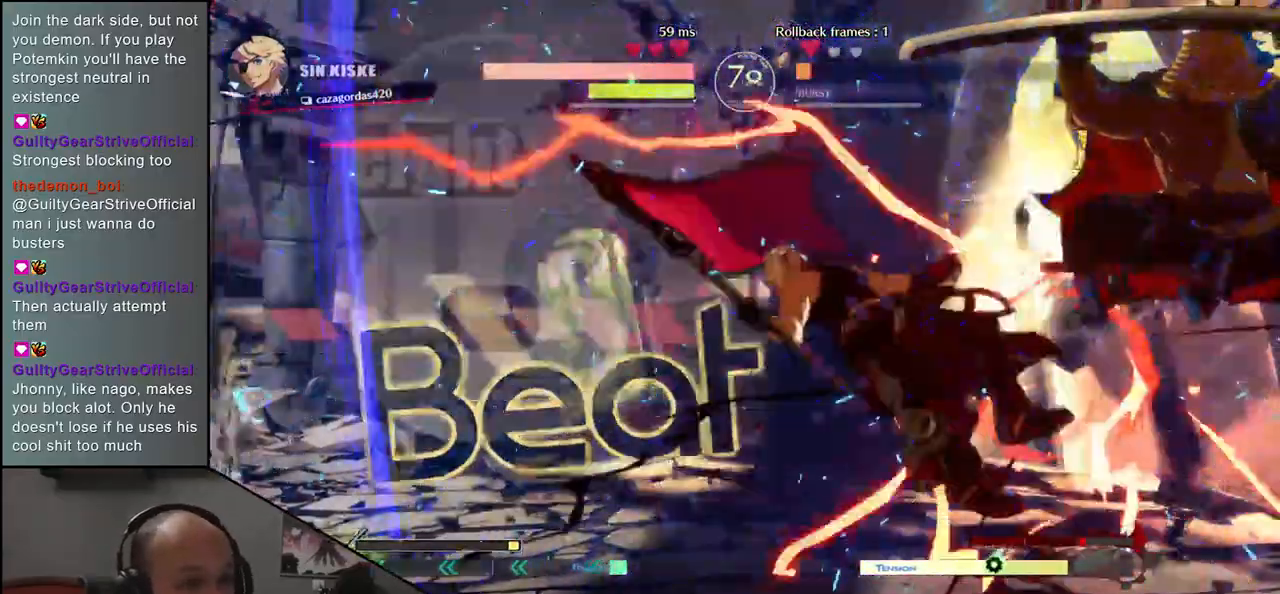
{"buttons": [], "left_stick": "center", "events": [[17, "left_stick", "center"]]}
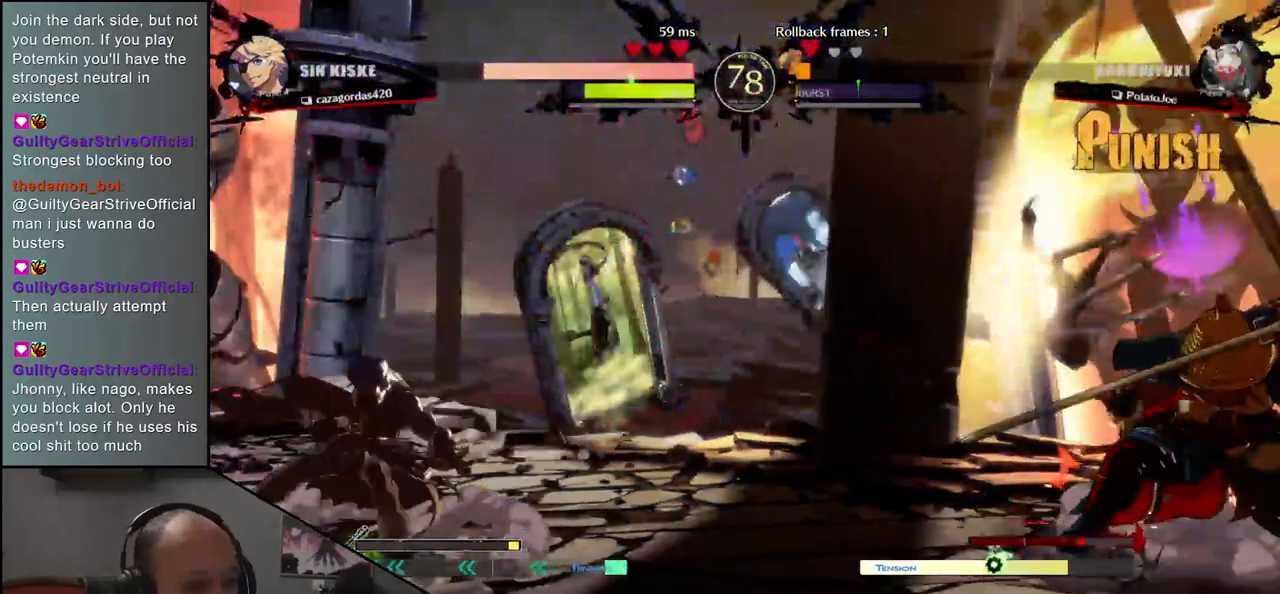
{"buttons": [], "left_stick": "left", "events": [[150, "left_stick", "right"], [283, "left_stick", "down"], [367, "left_stick", "left"]]}
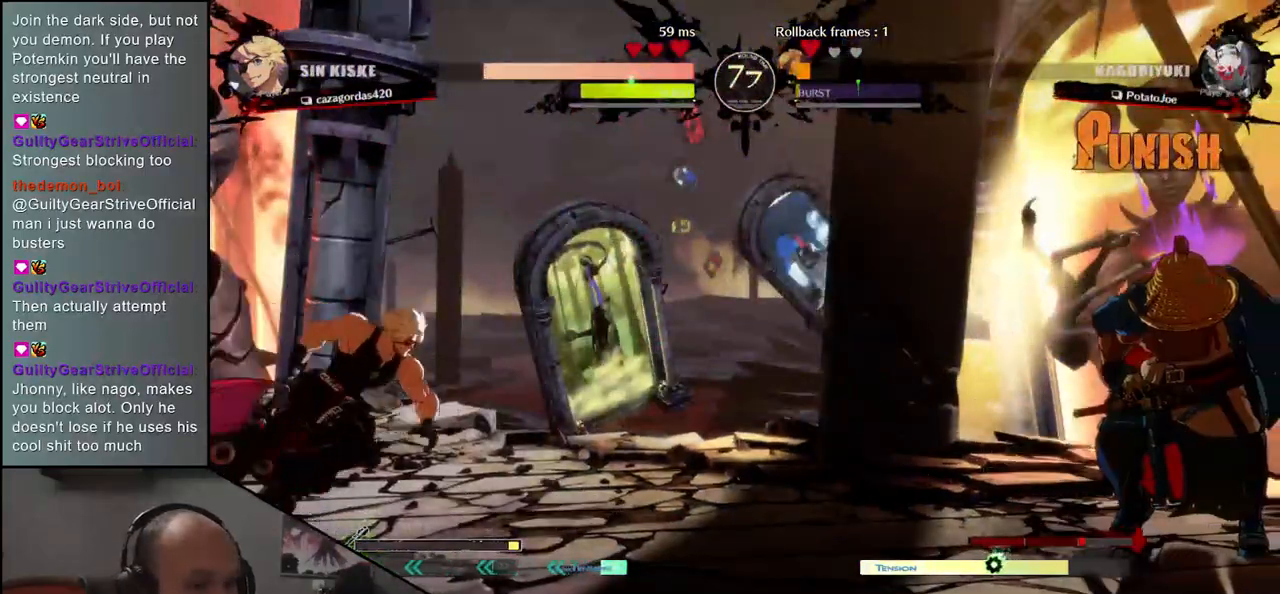
{"buttons": ["L1"], "left_stick": "center", "events": [[67, "left_stick", "up"], [133, "left_stick", "right"], [383, "left_stick", "center"], [433, "L1", "down"]]}
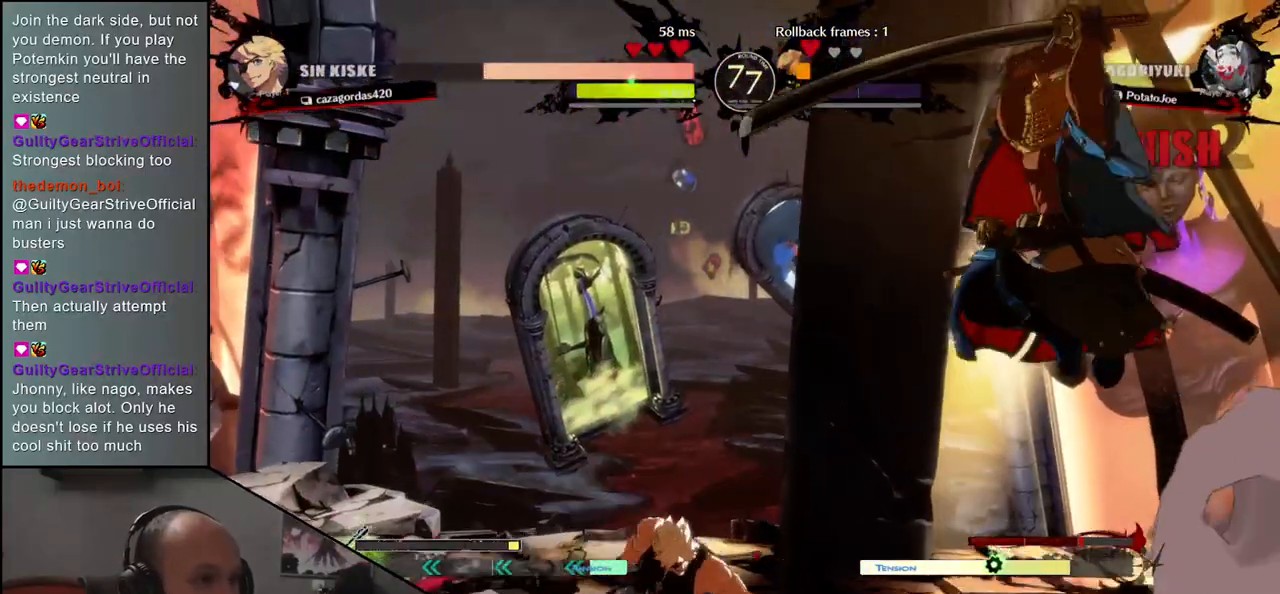
{"buttons": ["R1"], "left_stick": "center", "events": [[17, "L1", "up"], [117, "L1", "down"], [200, "L1", "up"], [467, "R1", "down"]]}
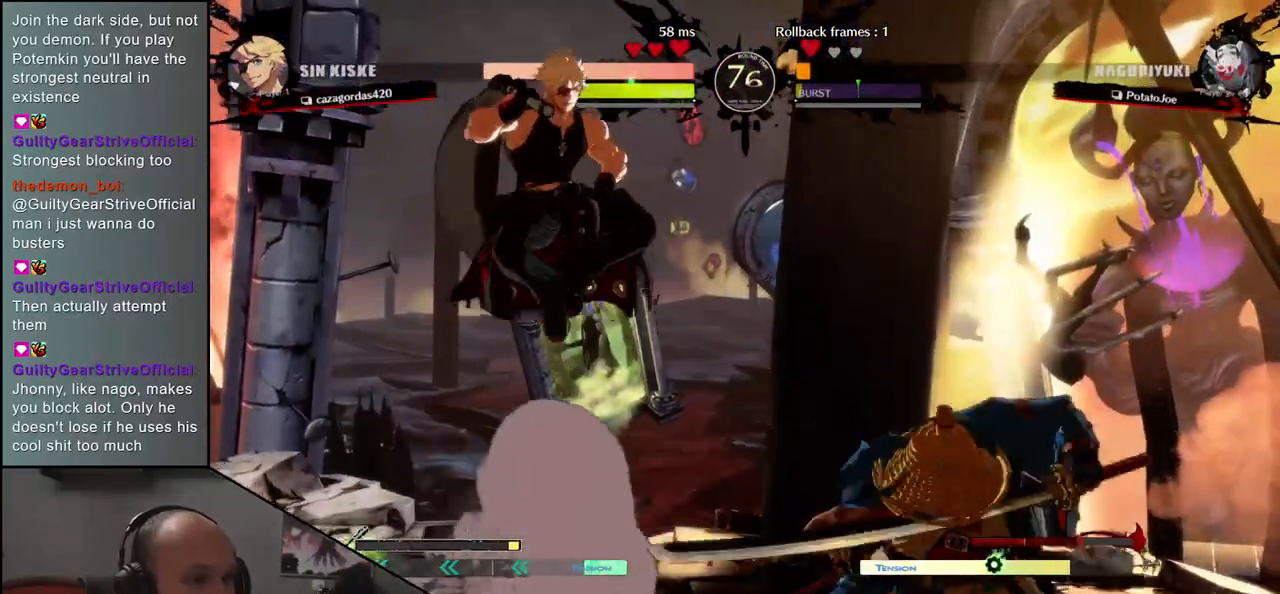
{"buttons": [], "left_stick": "right", "events": [[67, "R1", "up"], [167, "R1", "down"], [250, "R1", "up"], [250, "left_stick", "right"]]}
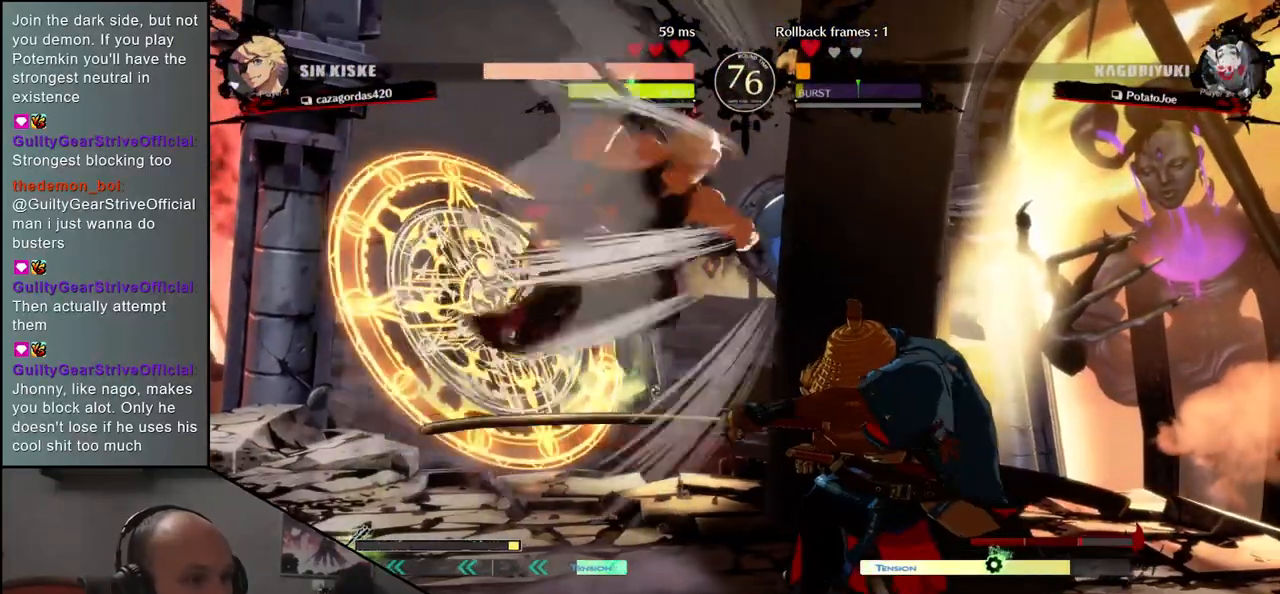
{"buttons": [], "left_stick": "right", "events": []}
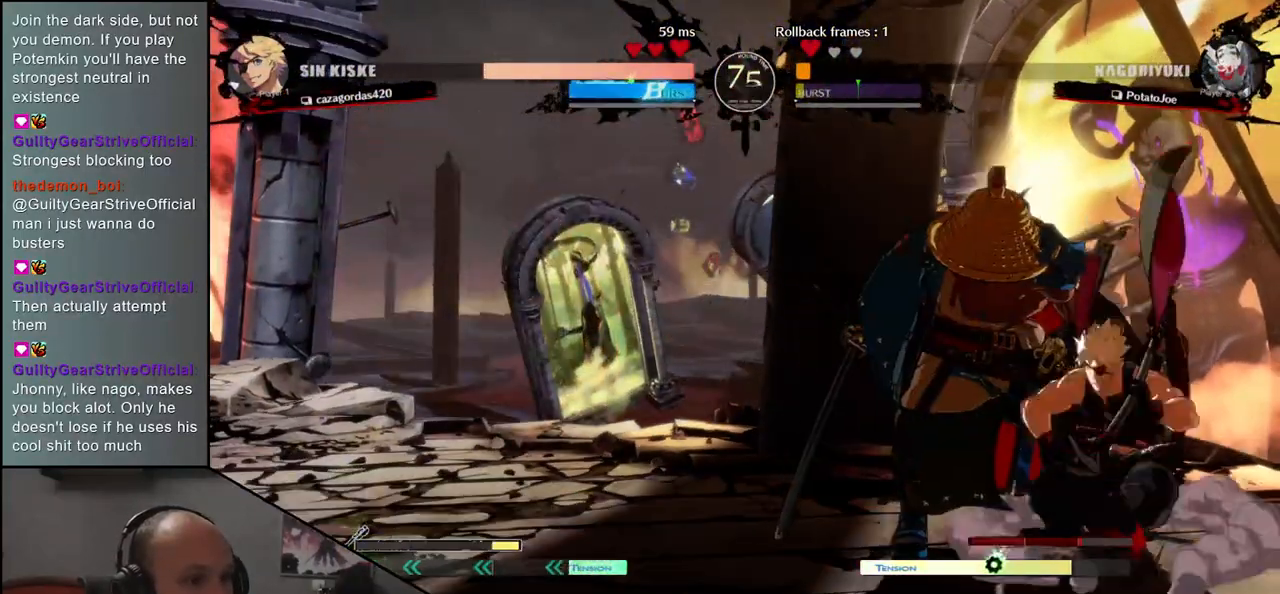
{"buttons": [], "left_stick": "down-left", "events": [[167, "left_stick", "down"], [267, "left_stick", "down-left"]]}
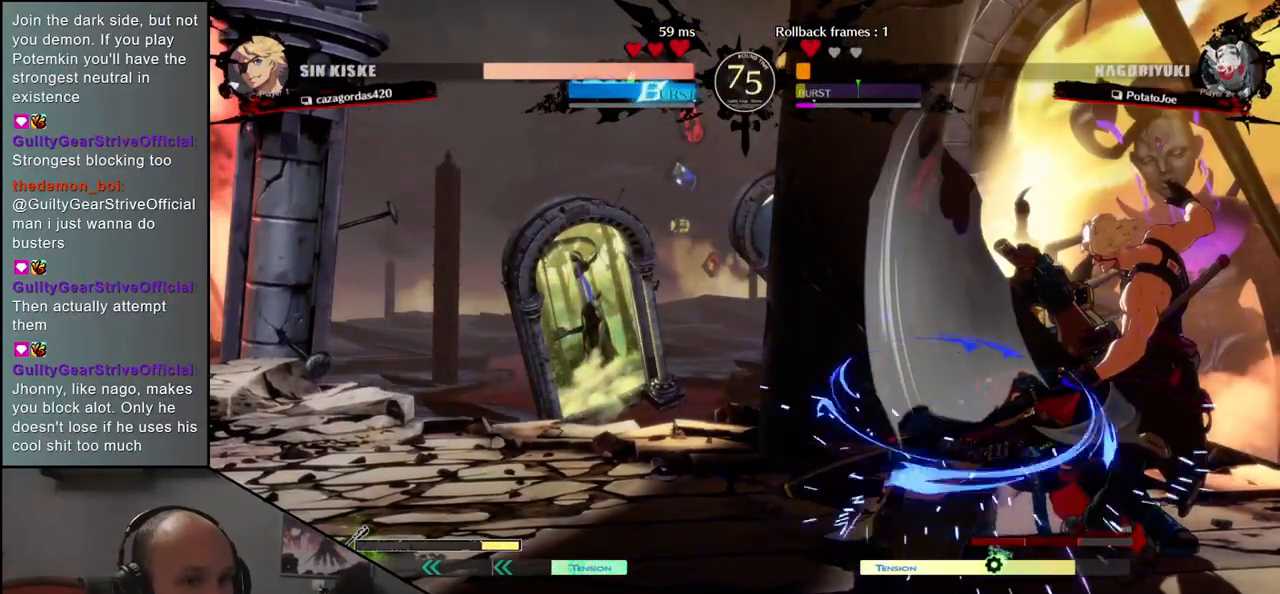
{"buttons": [], "left_stick": "down-left", "events": []}
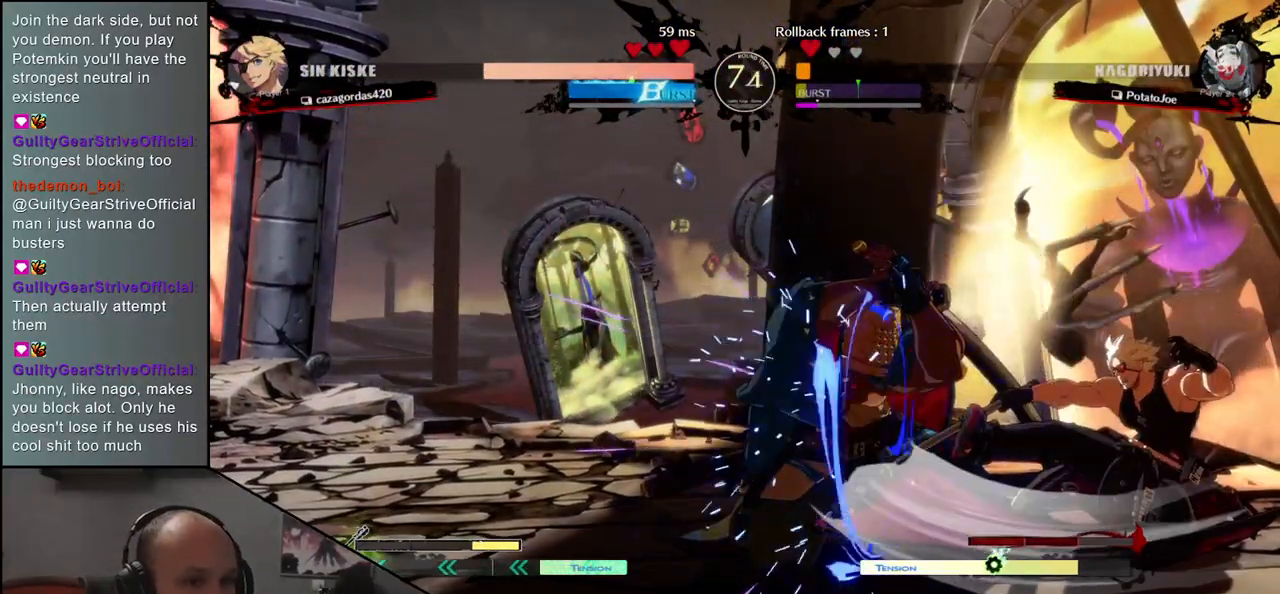
{"buttons": [], "left_stick": "center", "events": [[83, "CIRCLE", "down"], [100, "L1", "down"], [100, "R1", "down"], [100, "TRIANGLE", "down"], [233, "R1", "up"], [233, "TRIANGLE", "up"], [250, "CIRCLE", "up"], [250, "L1", "up"], [400, "left_stick", "center"]]}
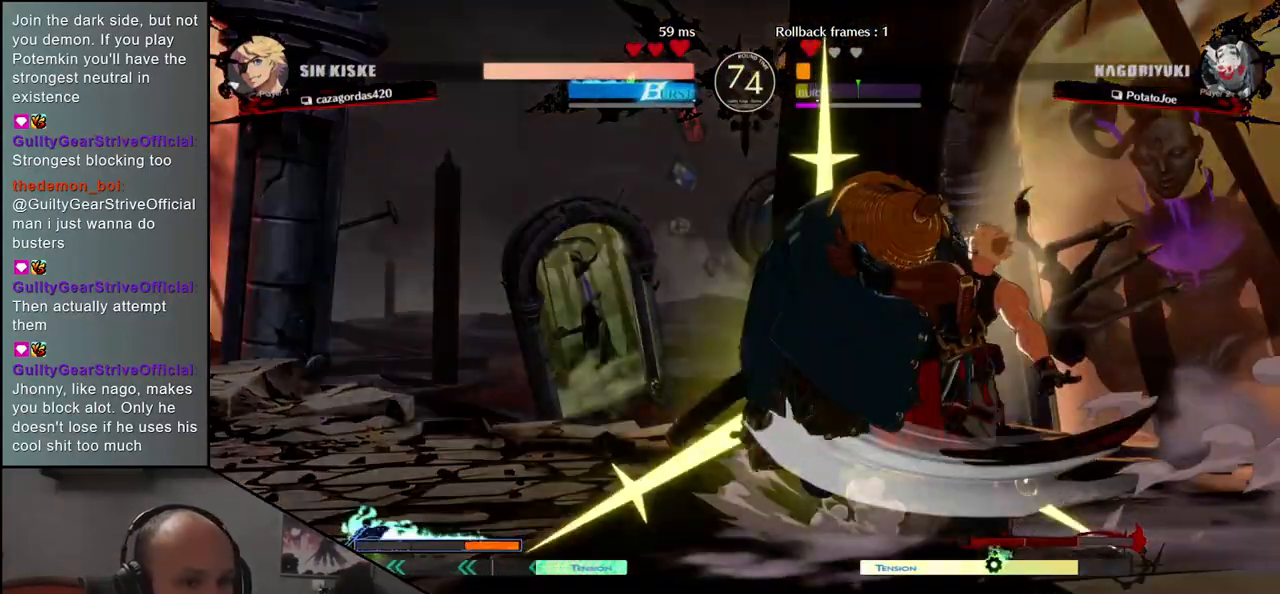
{"buttons": ["R1"], "left_stick": "down", "events": [[233, "left_stick", "down"], [317, "R1", "down"], [367, "R1", "up"], [467, "R1", "down"]]}
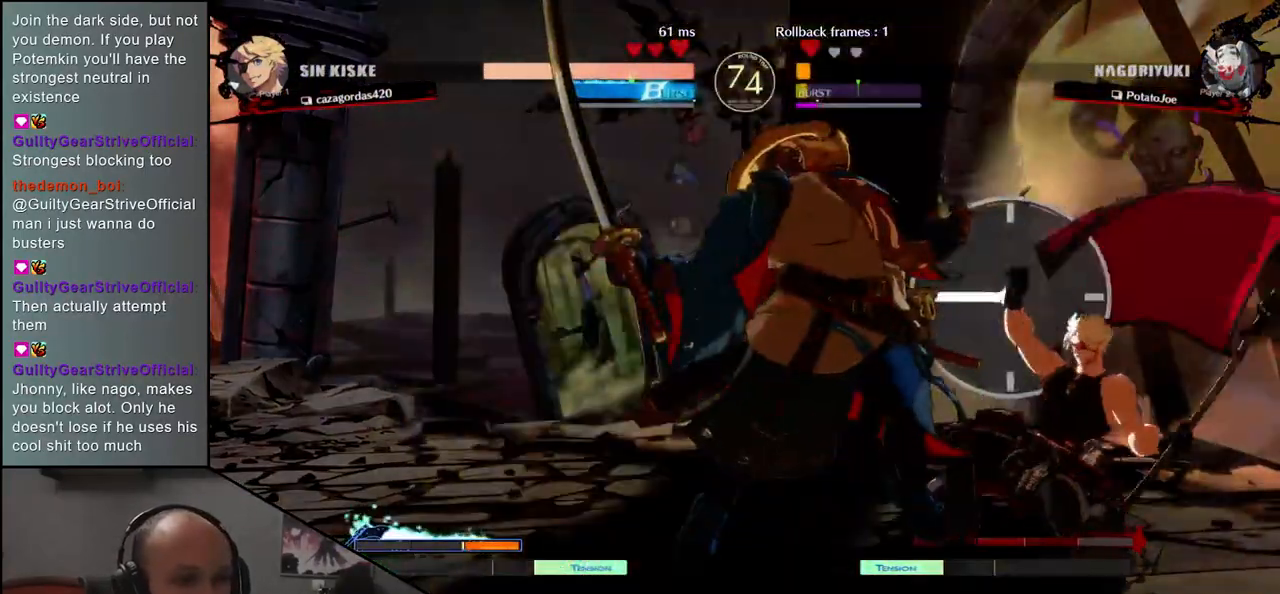
{"buttons": ["R1"], "left_stick": "down", "events": [[33, "R1", "up"], [167, "R1", "down"], [233, "R1", "up"], [317, "R1", "down"], [367, "R1", "up"], [467, "R1", "down"]]}
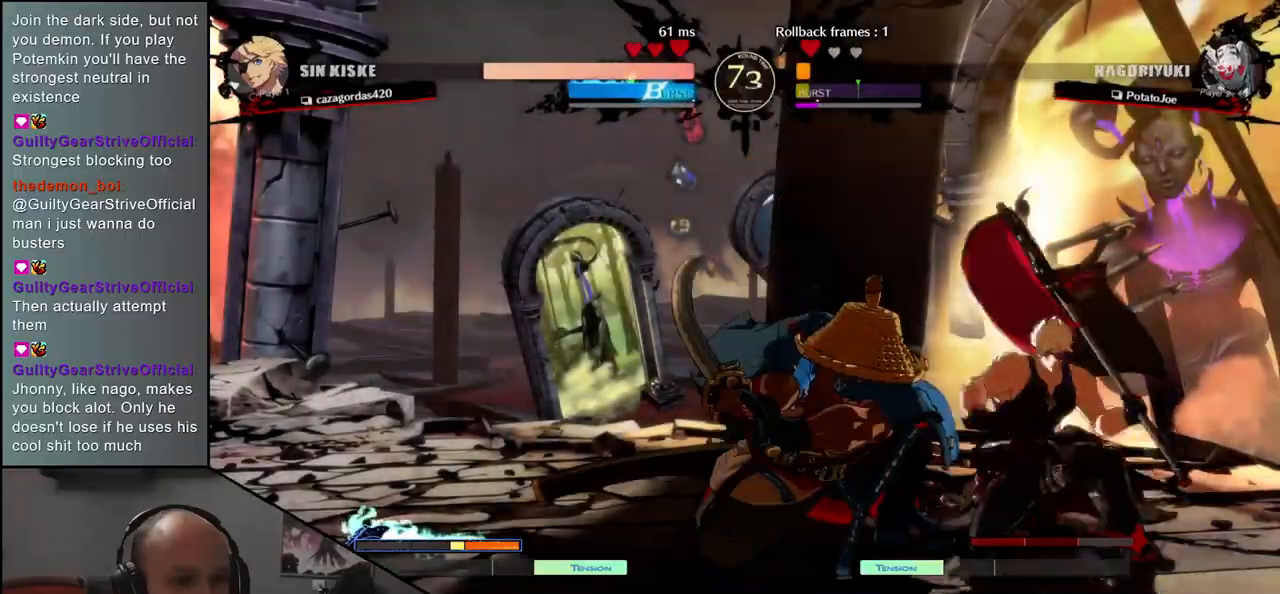
{"buttons": [], "left_stick": "center", "events": [[50, "R1", "up"], [150, "left_stick", "center"], [200, "L1", "down"], [267, "L1", "up"], [367, "L1", "down"], [450, "L1", "up"]]}
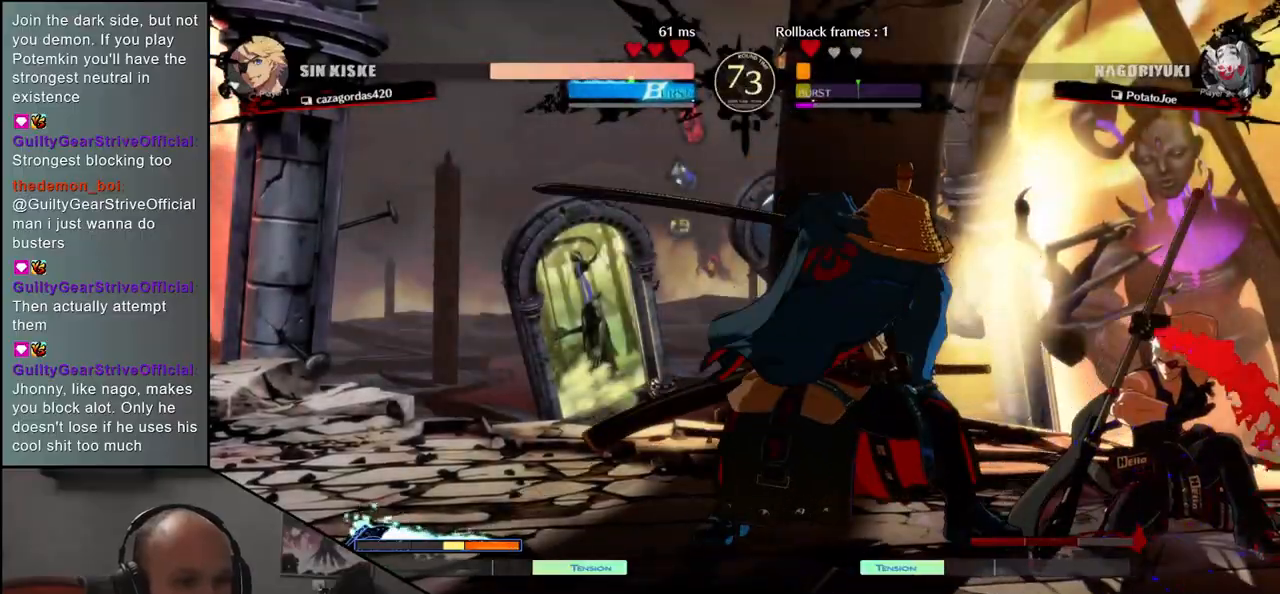
{"buttons": [], "left_stick": "center", "events": [[267, "left_stick", "down-right"], [350, "left_stick", "down-left"], [400, "L1", "down"], [467, "L1", "up"], [483, "left_stick", "center"]]}
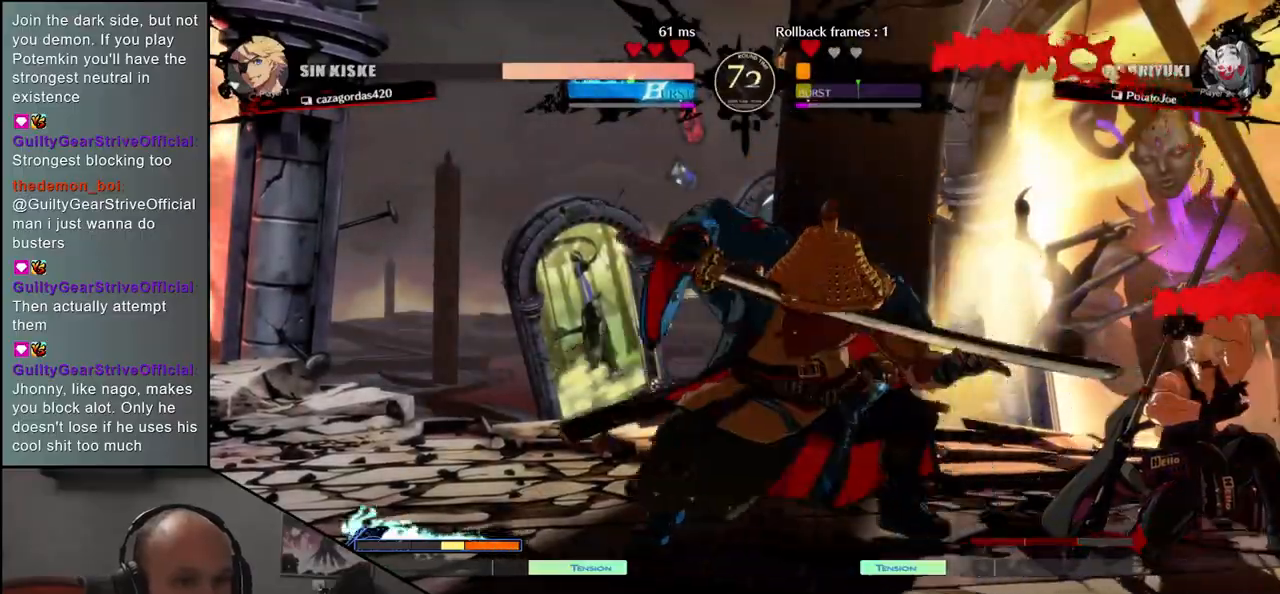
{"buttons": ["L1"], "left_stick": "right", "events": [[100, "left_stick", "left"], [200, "left_stick", "right"], [267, "left_stick", "down"], [283, "L1", "down"], [350, "L1", "up"], [350, "left_stick", "right"], [417, "left_stick", "down"], [450, "L1", "down"], [500, "left_stick", "right"]]}
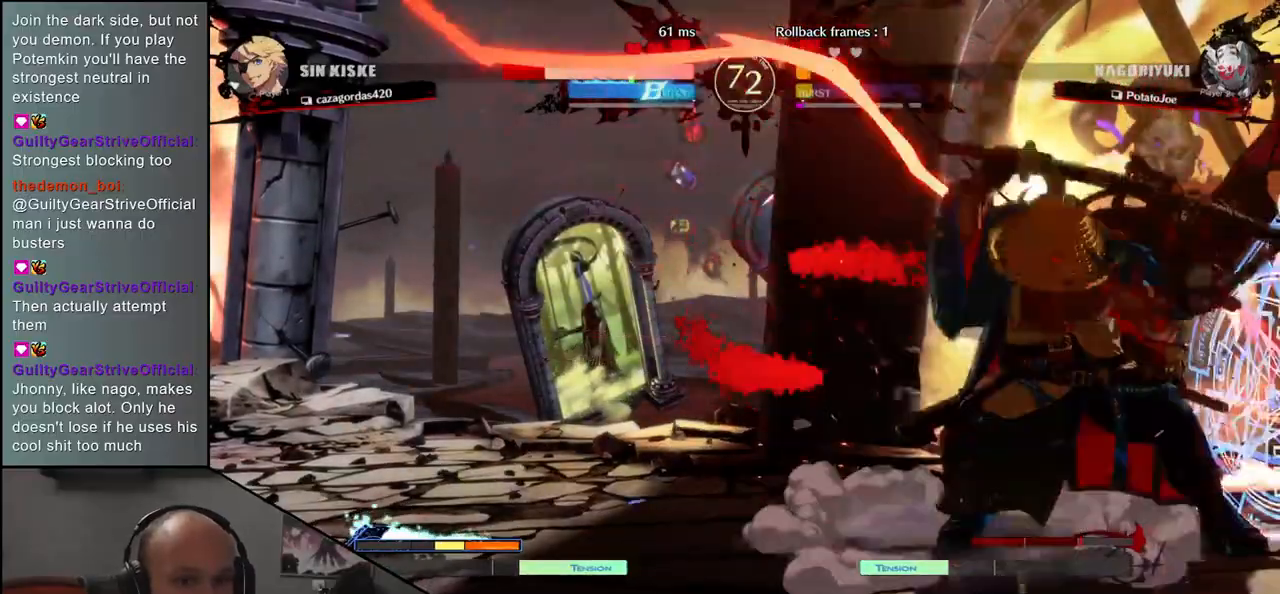
{"buttons": [], "left_stick": "down", "events": [[17, "L1", "up"], [50, "left_stick", "down"], [150, "L1", "down"], [183, "L1", "up"], [300, "left_stick", "center"], [433, "left_stick", "left"], [483, "left_stick", "down"]]}
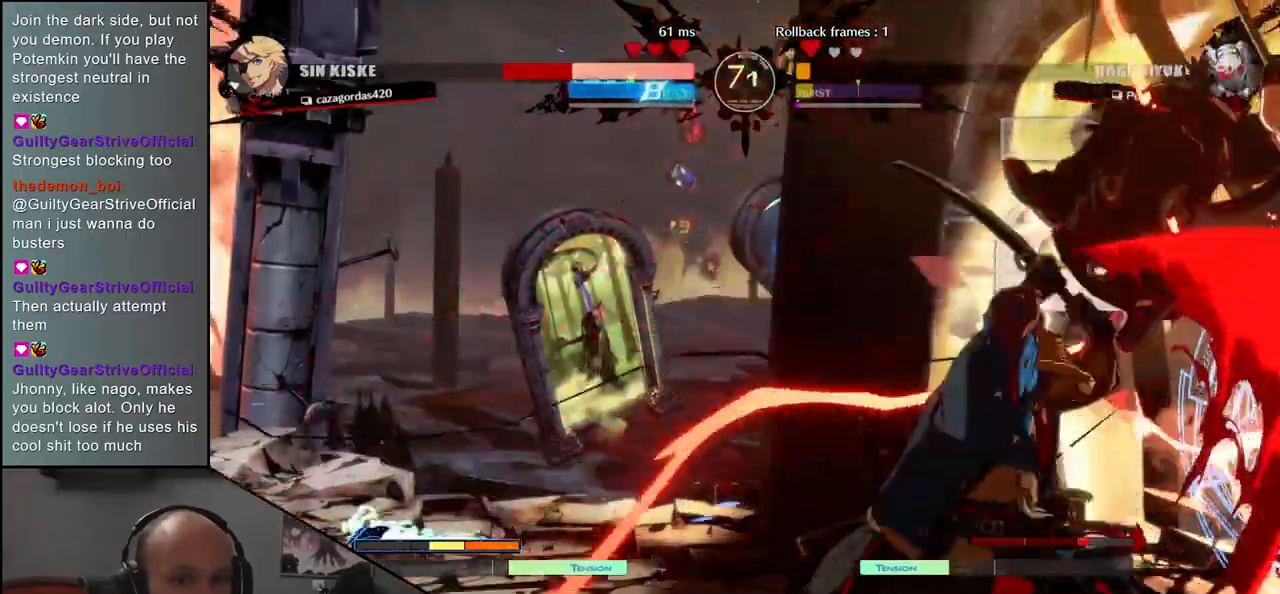
{"buttons": [], "left_stick": "center", "events": [[67, "left_stick", "right"], [100, "CROSS", "down"], [133, "left_stick", "center"], [150, "CROSS", "up"]]}
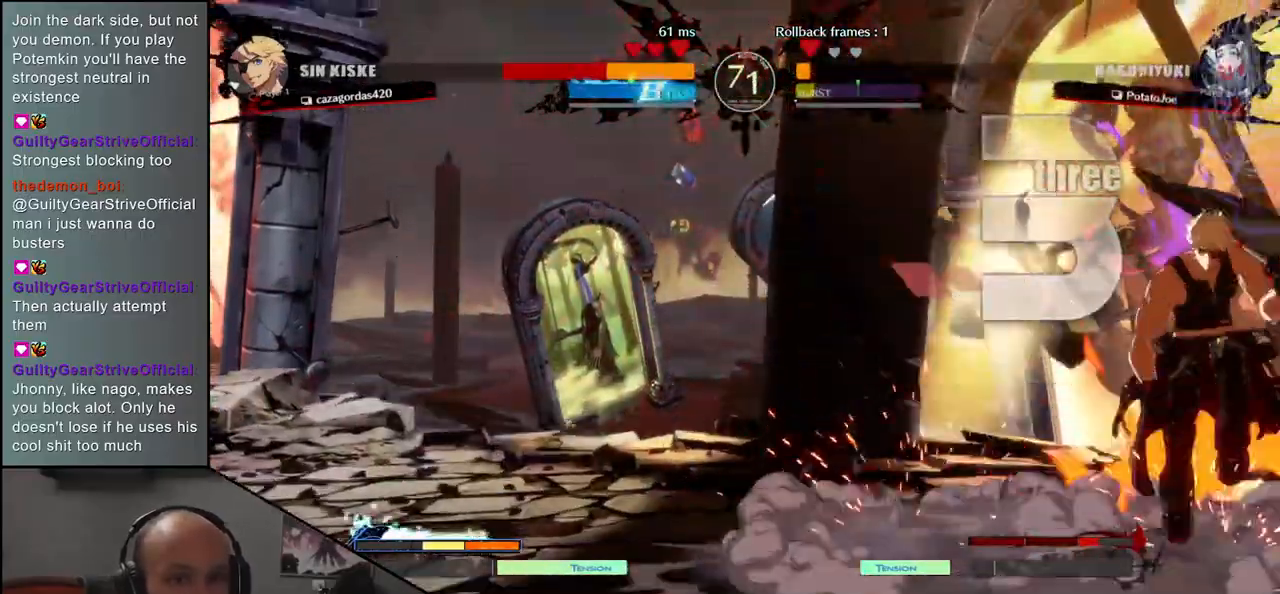
{"buttons": [], "left_stick": "center", "events": []}
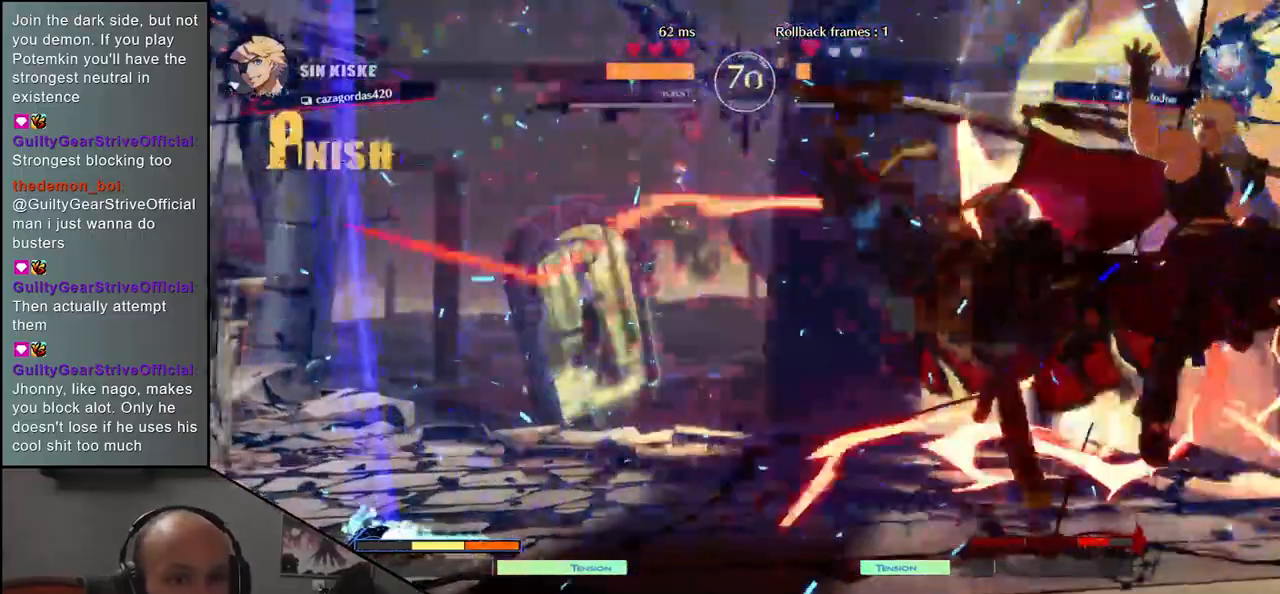
{"buttons": [], "left_stick": "center", "events": []}
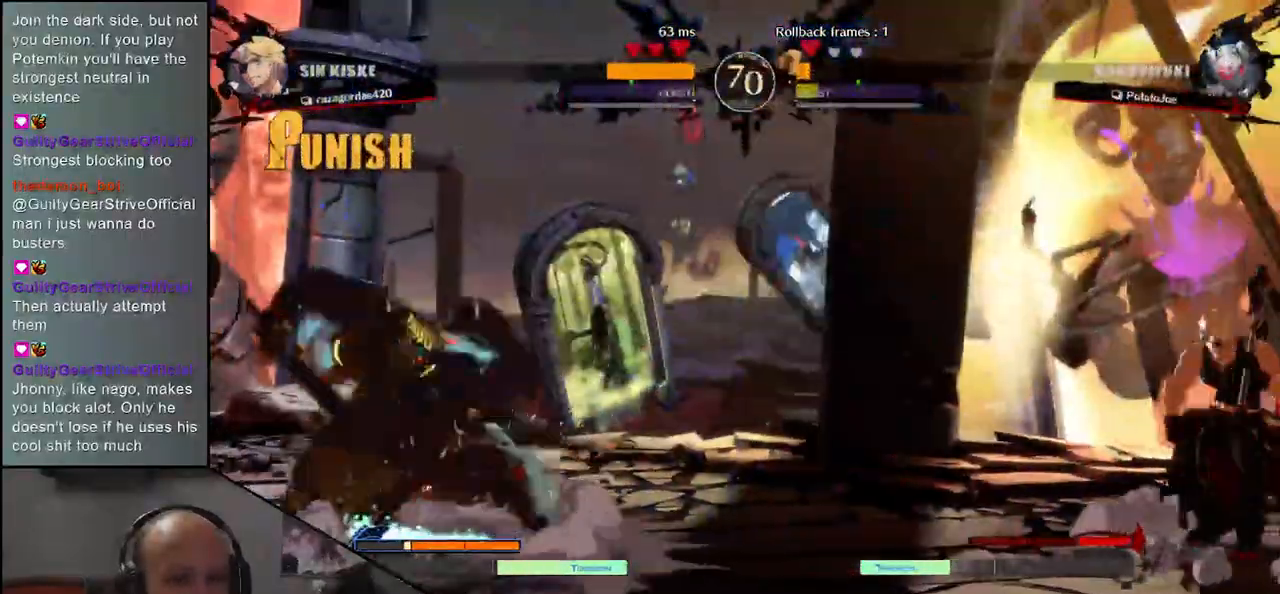
{"buttons": [], "left_stick": "center", "events": [[167, "left_stick", "left"], [367, "left_stick", "right"], [450, "left_stick", "up"], [500, "left_stick", "center"]]}
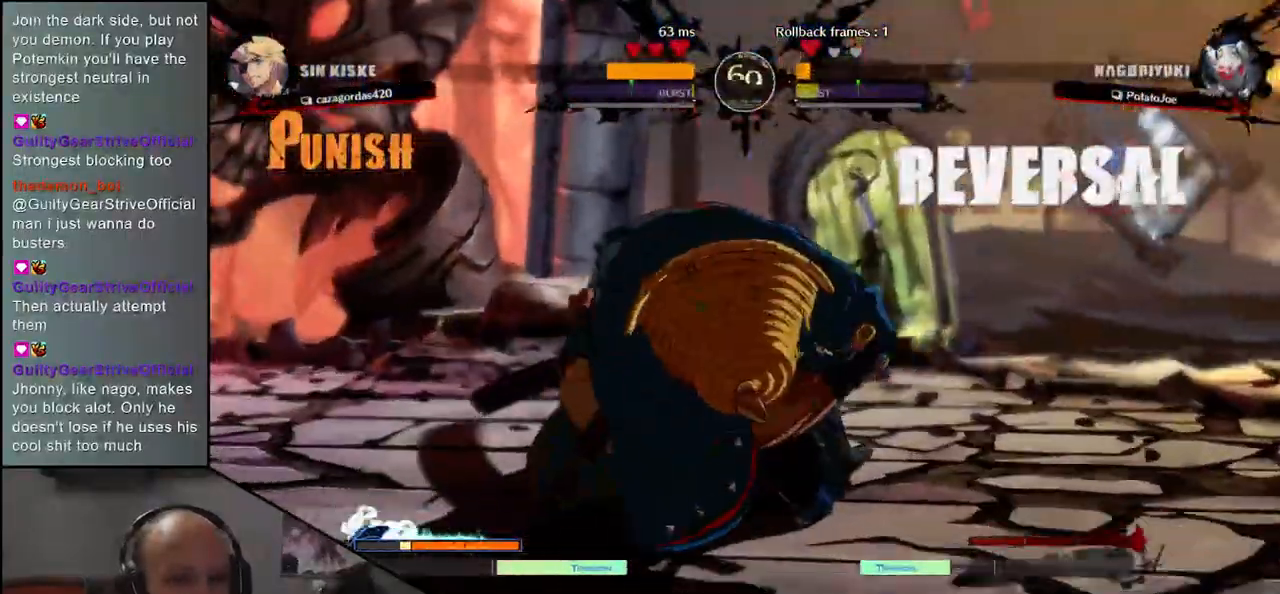
{"buttons": [], "left_stick": "center", "events": [[17, "left_stick", "left"], [67, "left_stick", "center"]]}
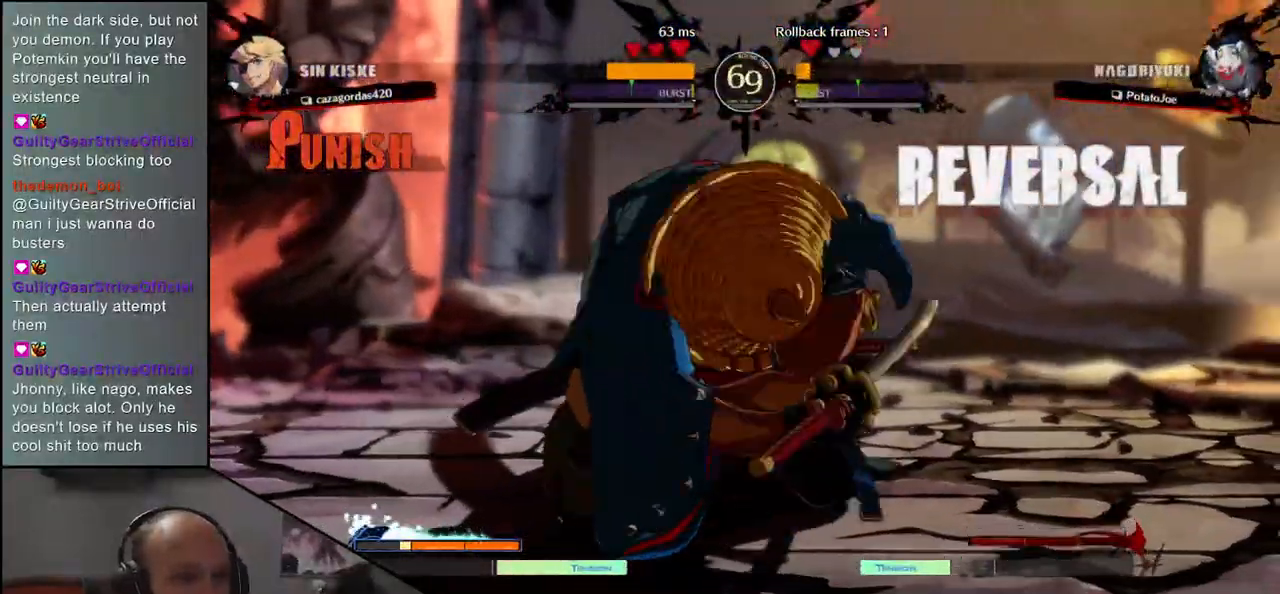
{"buttons": [], "left_stick": "left", "events": [[83, "left_stick", "left"]]}
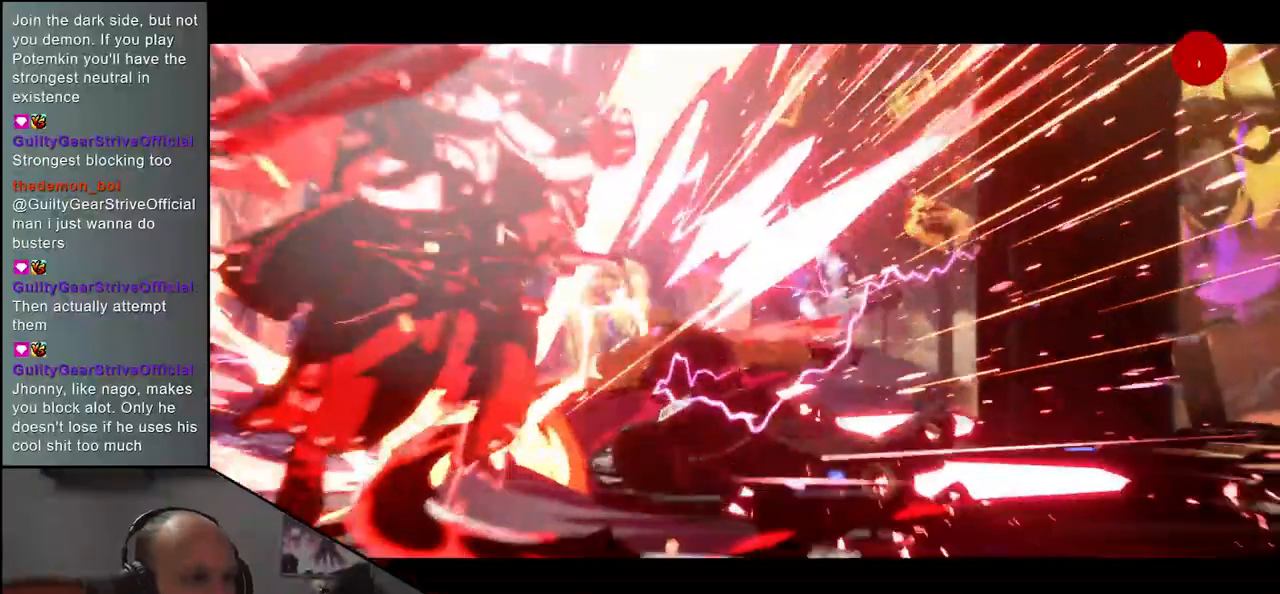
{"buttons": [], "left_stick": "center", "events": [[467, "left_stick", "center"]]}